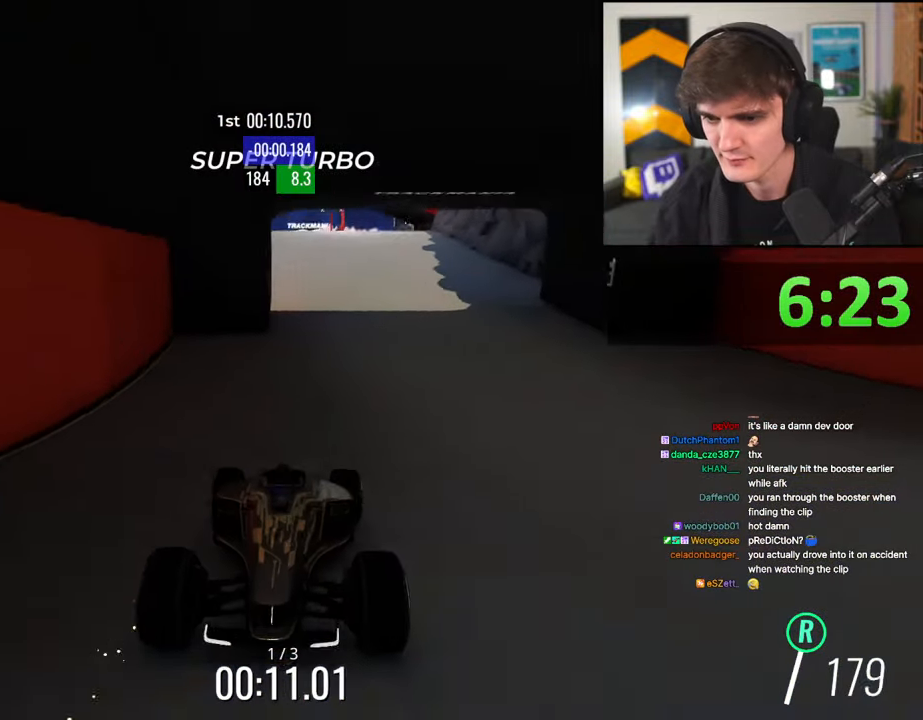
Gameplay with keyboard; each line is a JSON object with the keys held at the frame after it. "events" lists presses ("down") and releases ("up") of "brake", "down", "left", "right" and "up" between this image and that frame as [ms after this image, input, new state], when the widget could be followed in between. No other keys are recorded. Mouse input is not recorded. Key names are as the overlay labels them; some are game actions (e.g. jump) rather than physical keys.
{"keys": ["brake"], "events": [[267, "right", "down"], [317, "right", "up"]]}
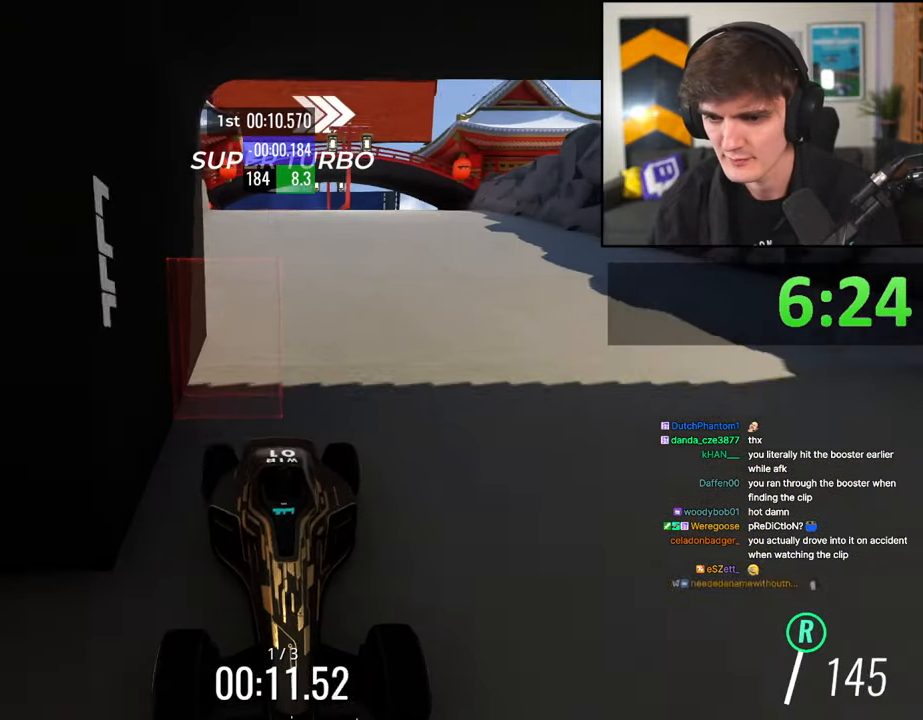
{"keys": ["brake"], "events": []}
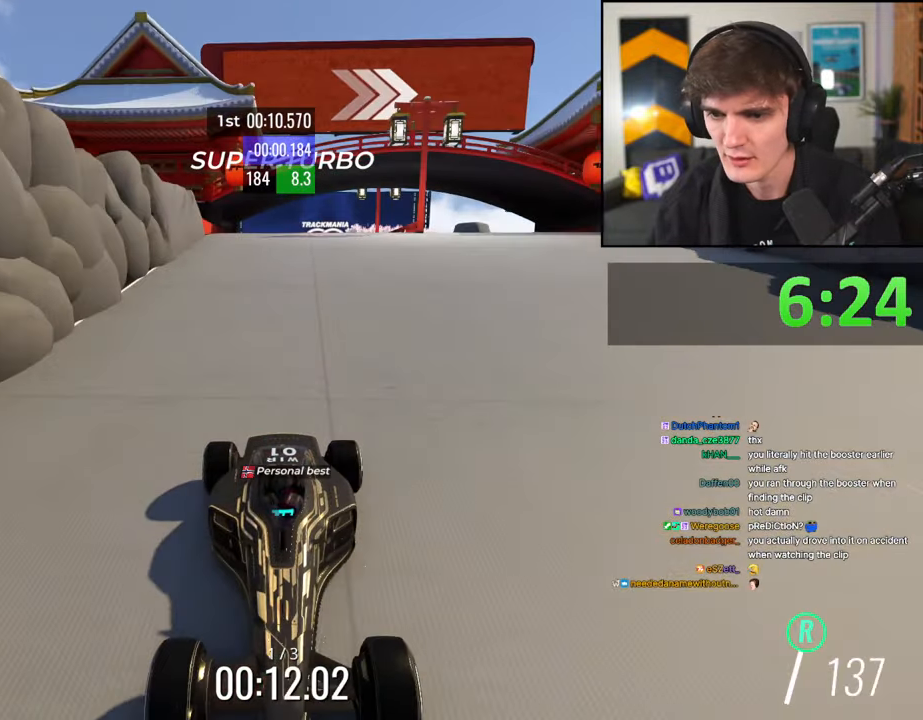
{"keys": ["up"], "events": [[117, "left", "down"], [167, "left", "up"], [200, "brake", "up"], [250, "up", "down"]]}
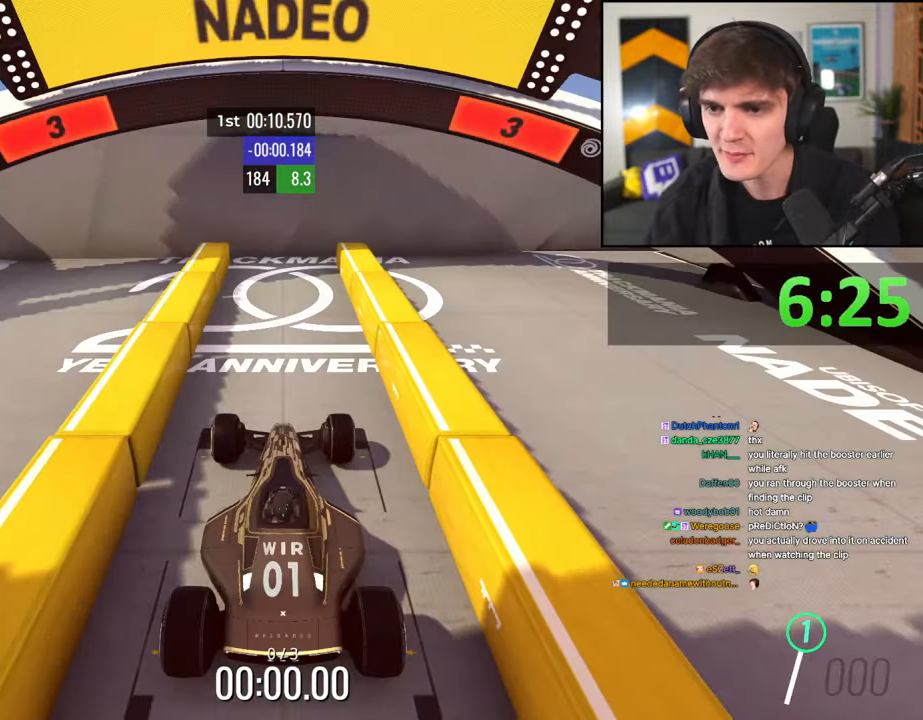
{"keys": ["up"], "events": [[234, "left", "down"], [317, "left", "up"]]}
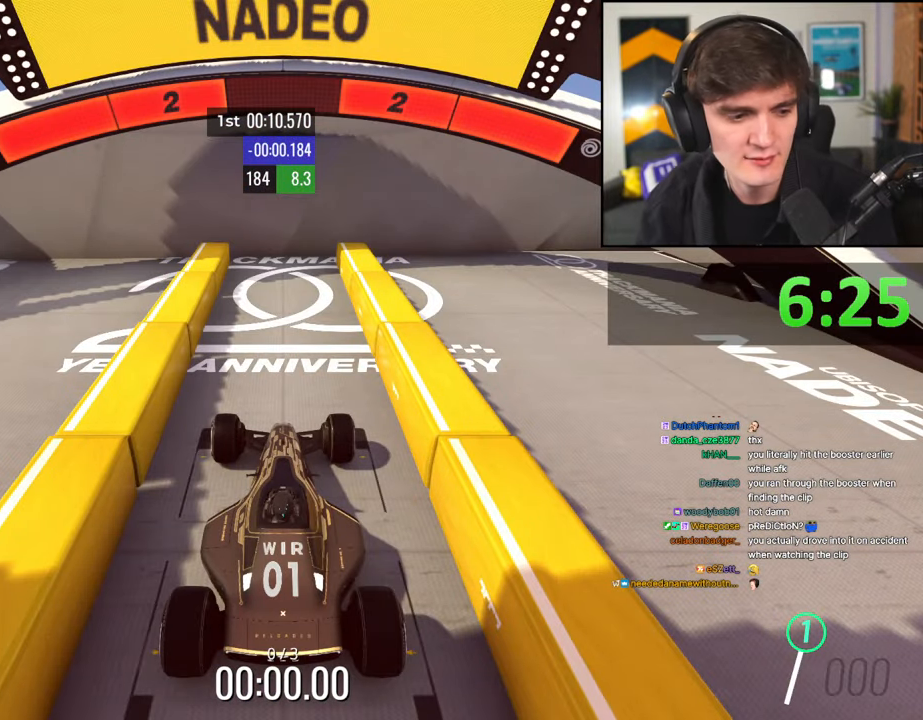
{"keys": ["up"], "events": []}
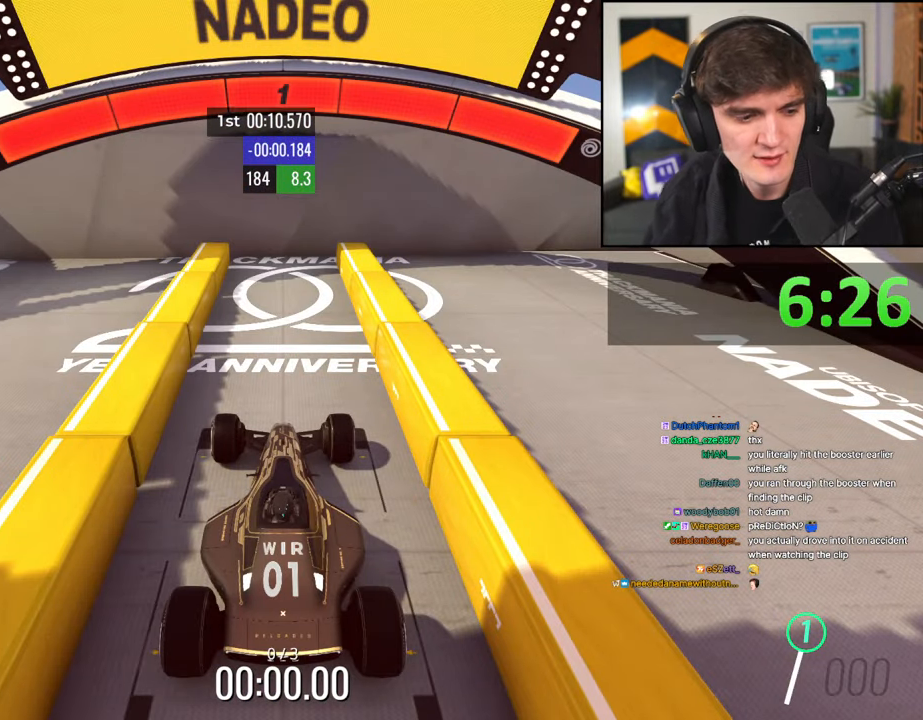
{"keys": ["up"], "events": []}
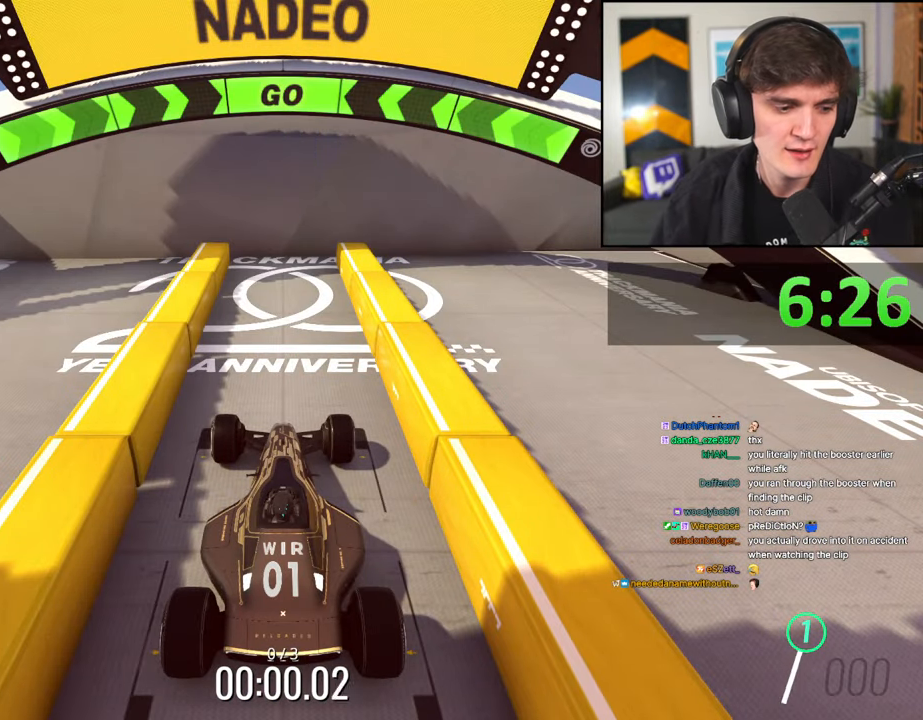
{"keys": ["up"], "events": []}
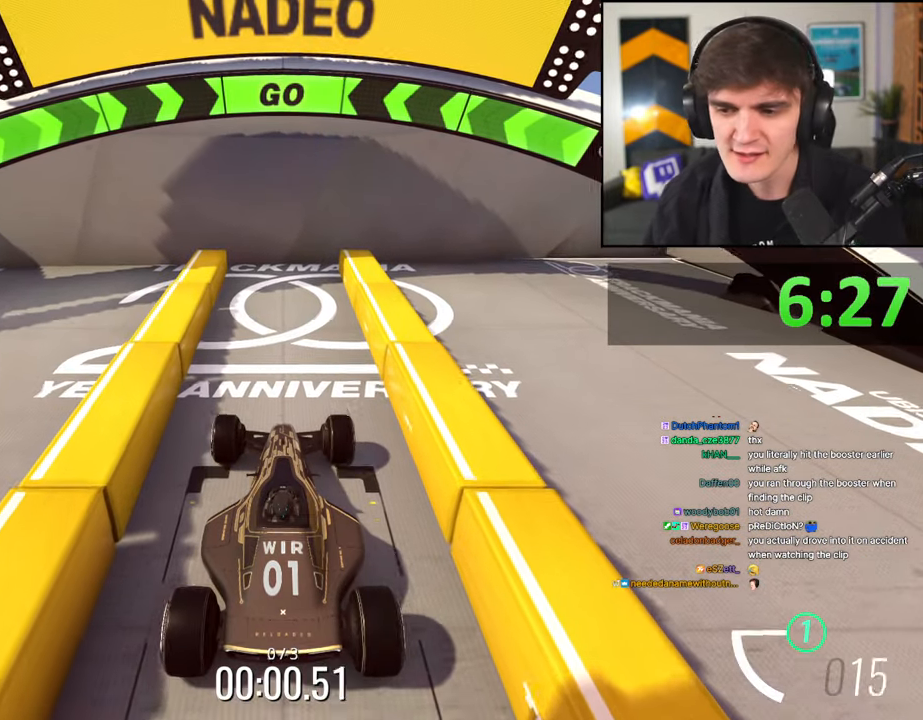
{"keys": ["up"], "events": []}
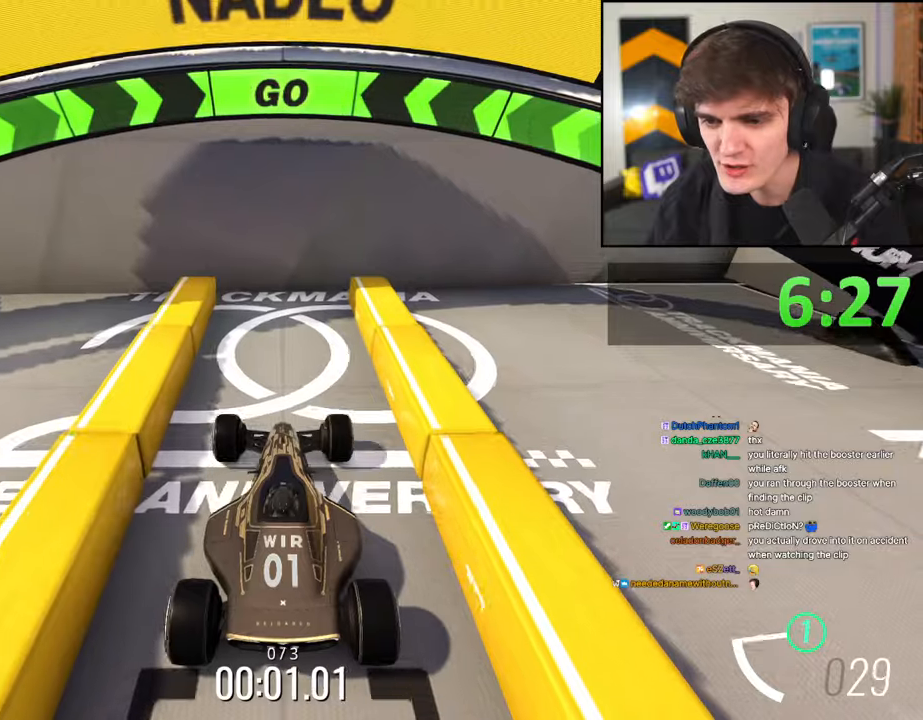
{"keys": ["up"], "events": []}
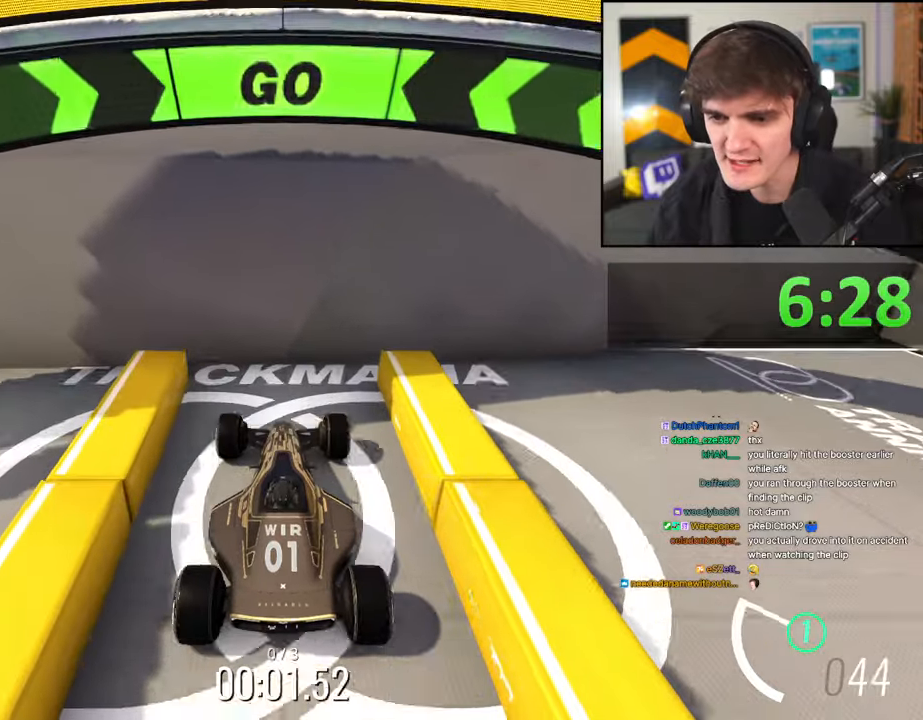
{"keys": ["brake"], "events": [[34, "up", "up"], [84, "brake", "down"]]}
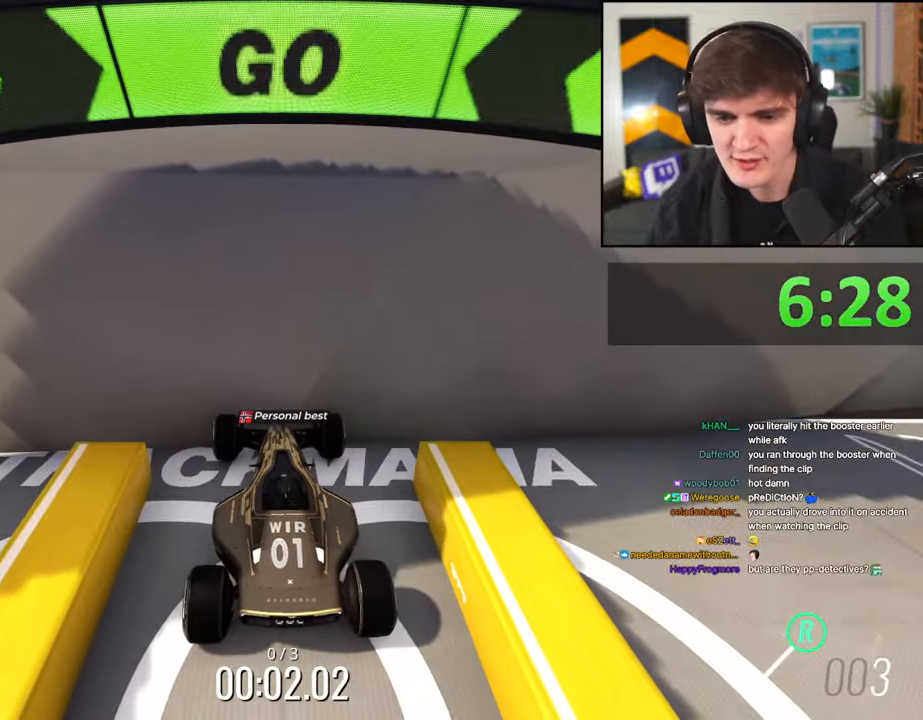
{"keys": ["brake"], "events": []}
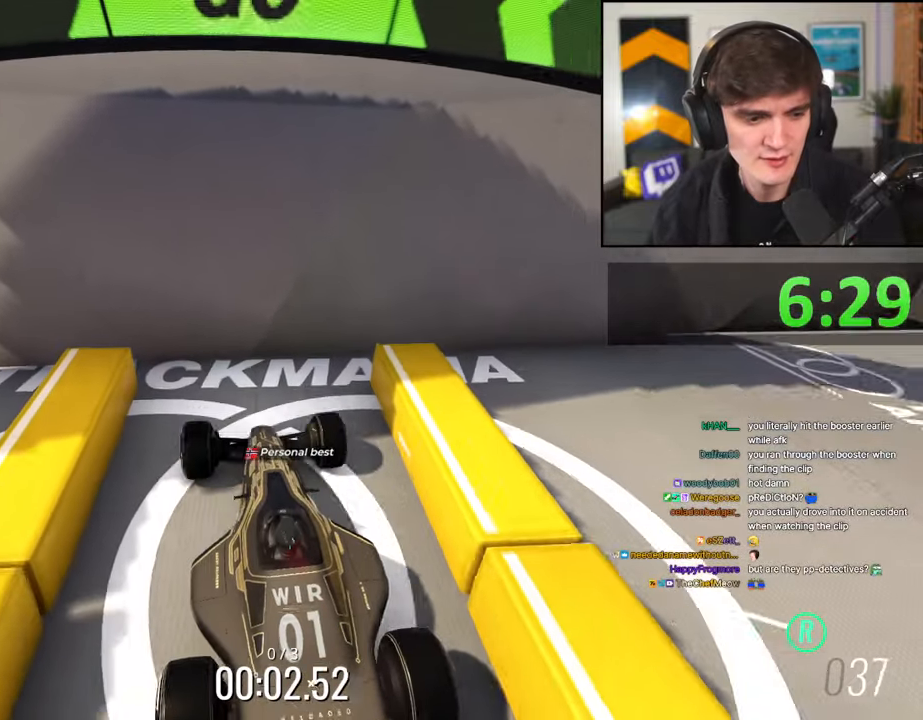
{"keys": ["brake"], "events": []}
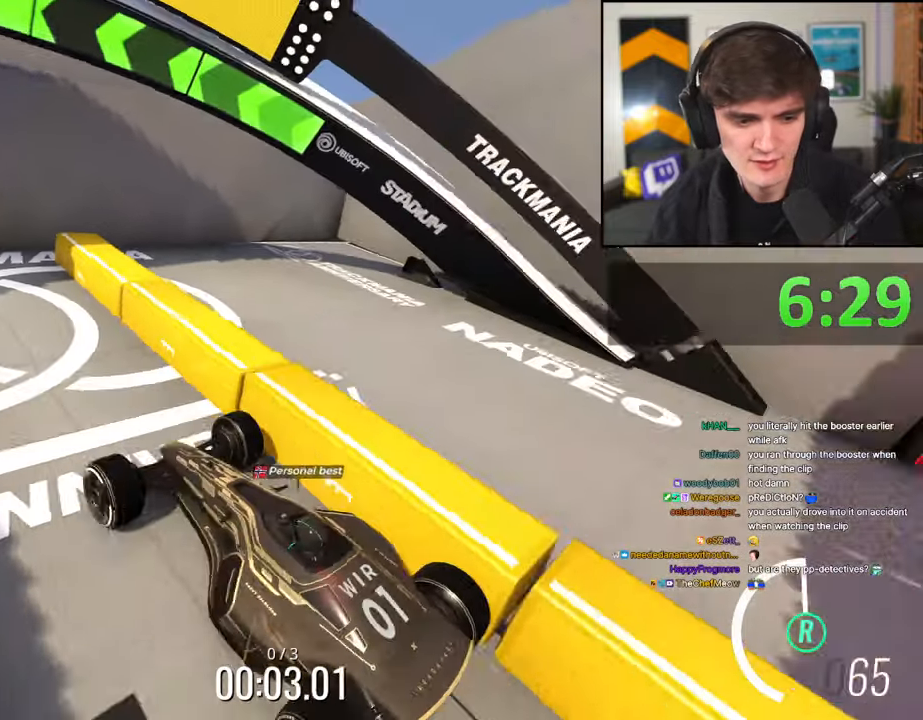
{"keys": ["brake"], "events": []}
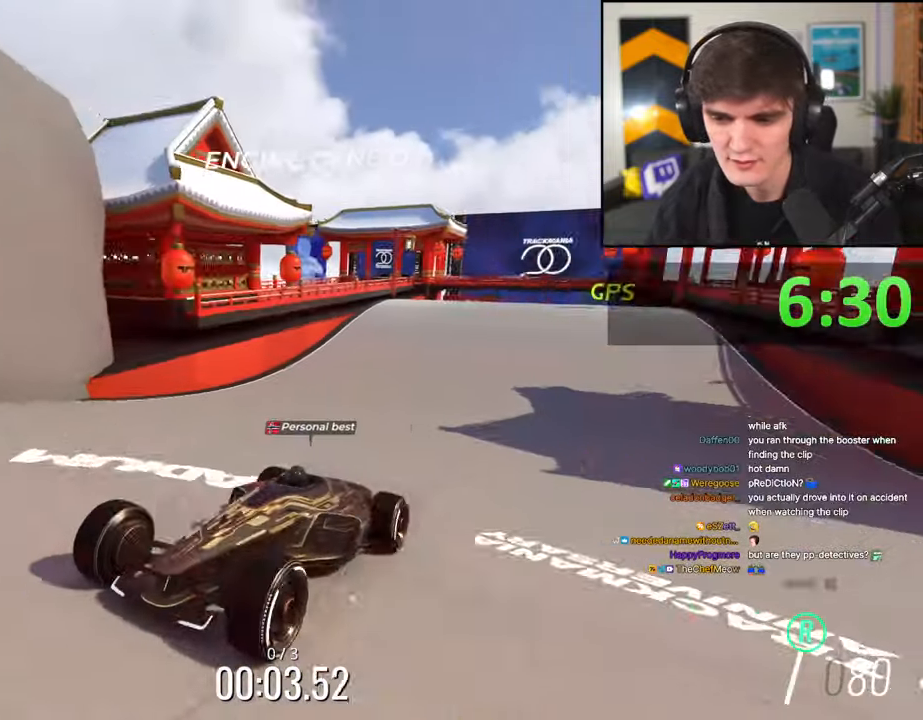
{"keys": ["brake"], "events": []}
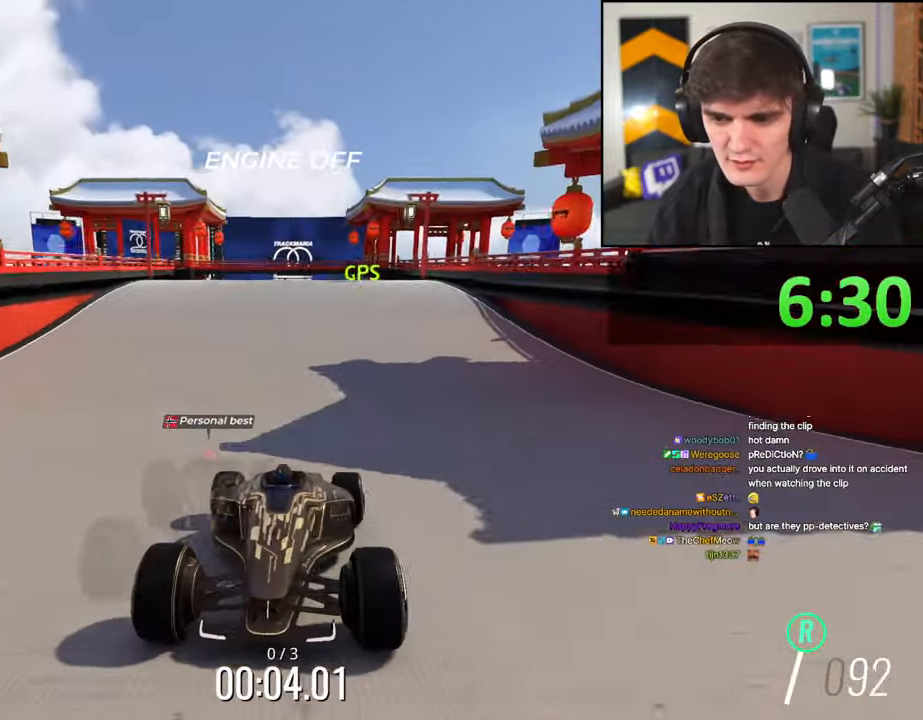
{"keys": ["brake"], "events": [[167, "right", "down"], [217, "right", "up"]]}
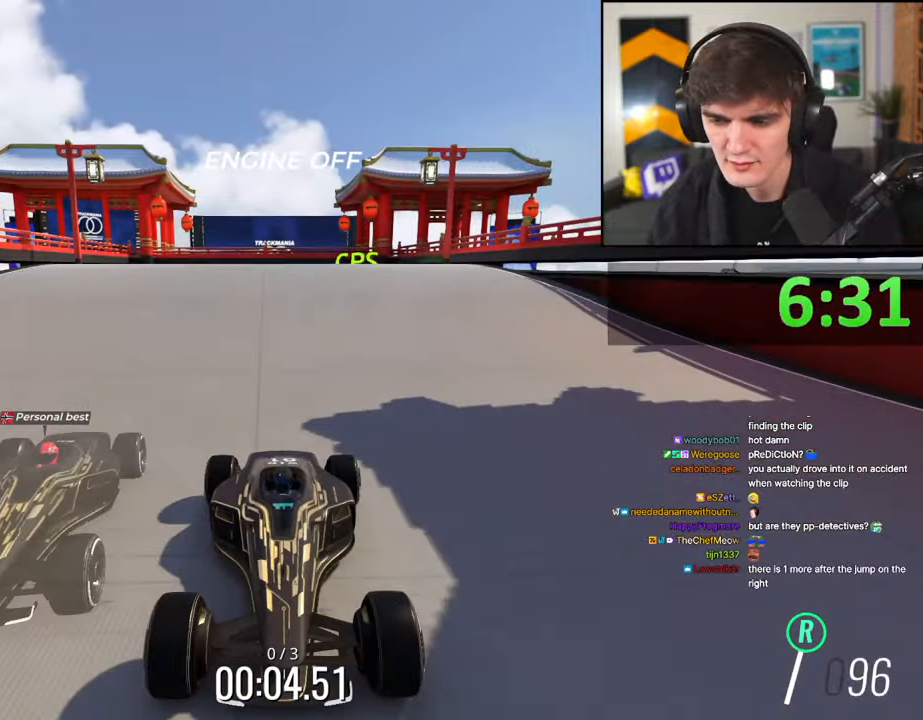
{"keys": ["brake", "right"], "events": [[500, "right", "down"]]}
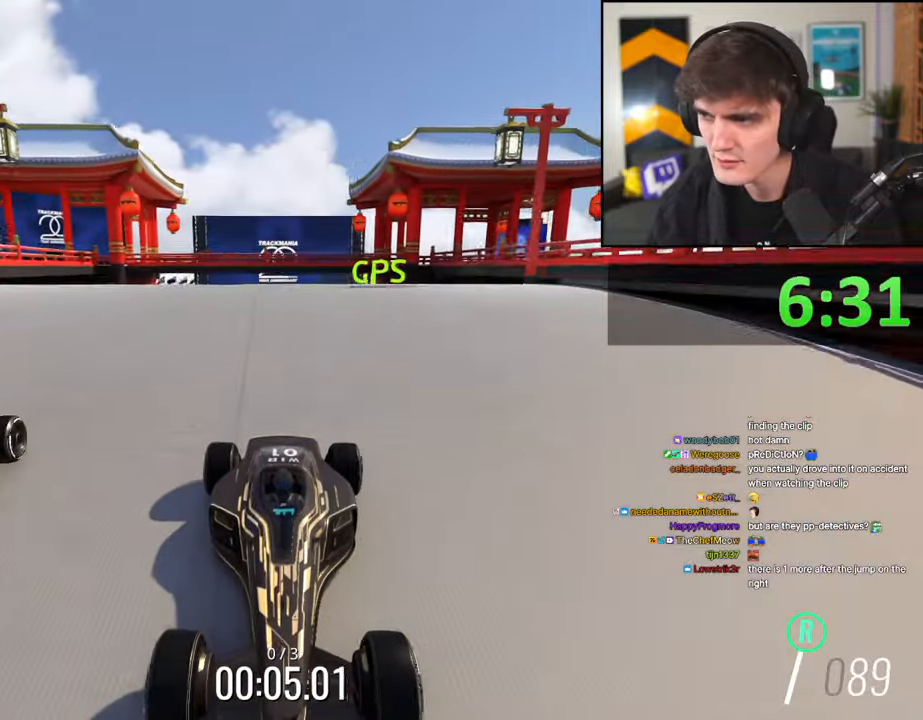
{"keys": ["brake"], "events": [[50, "right", "up"]]}
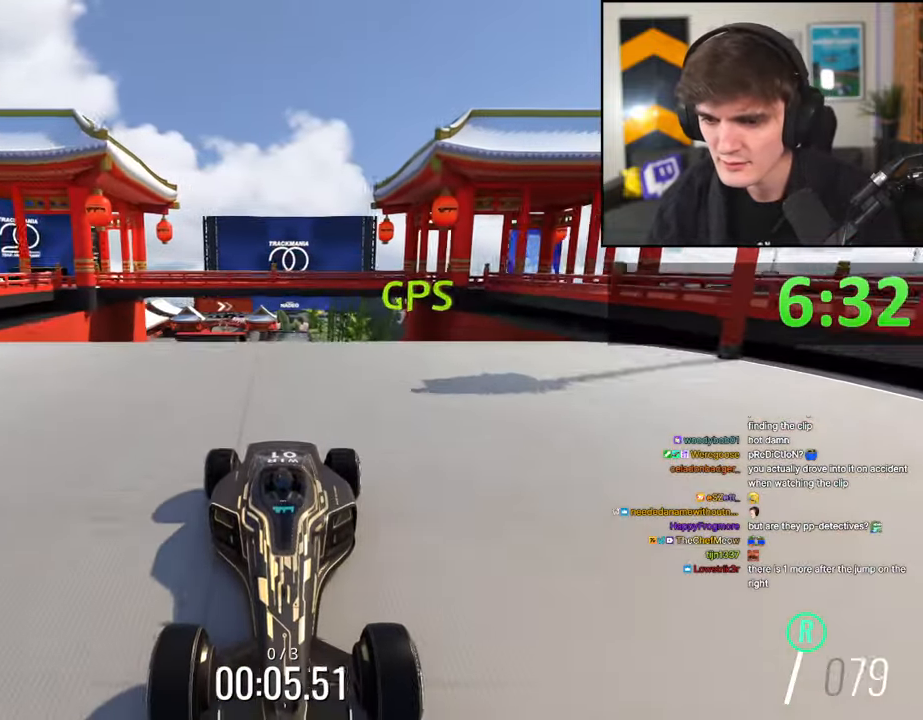
{"keys": ["brake"], "events": [[117, "right", "down"], [167, "right", "up"]]}
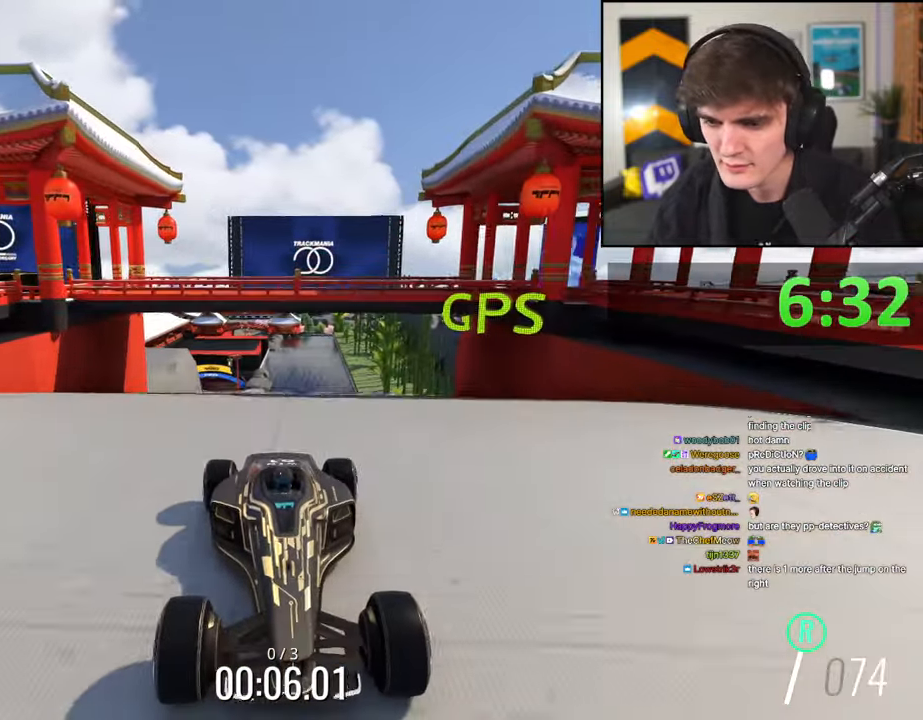
{"keys": ["brake"], "events": []}
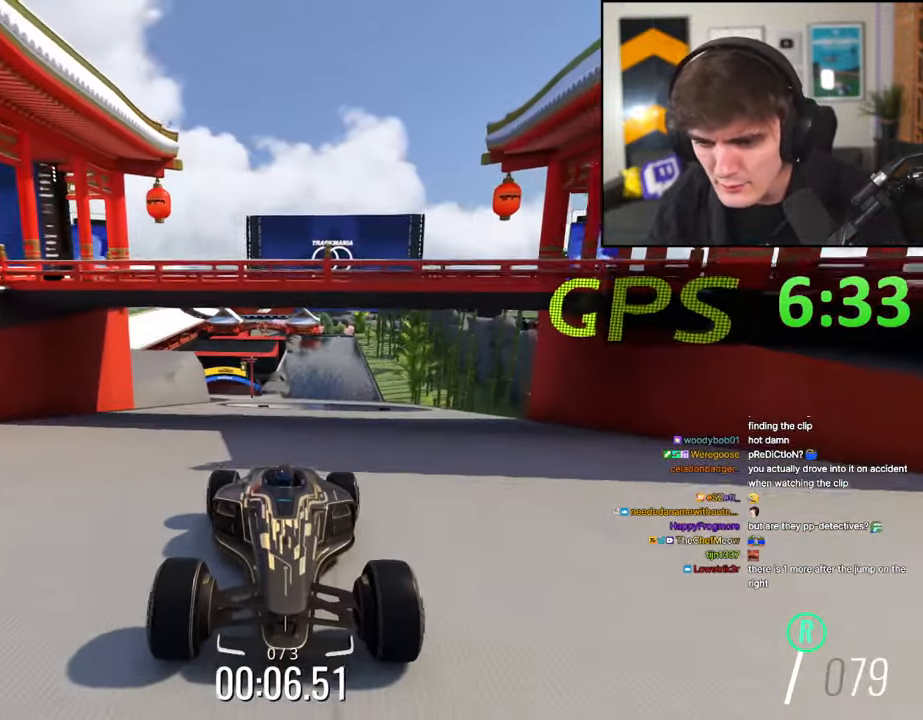
{"keys": ["brake"], "events": []}
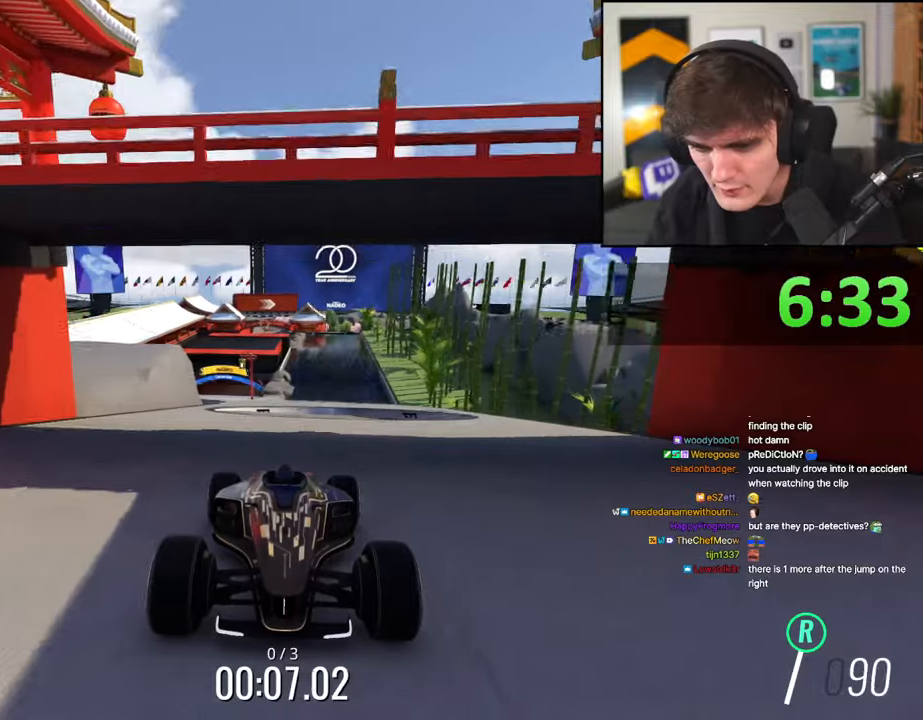
{"keys": ["brake", "right"], "events": [[484, "right", "down"]]}
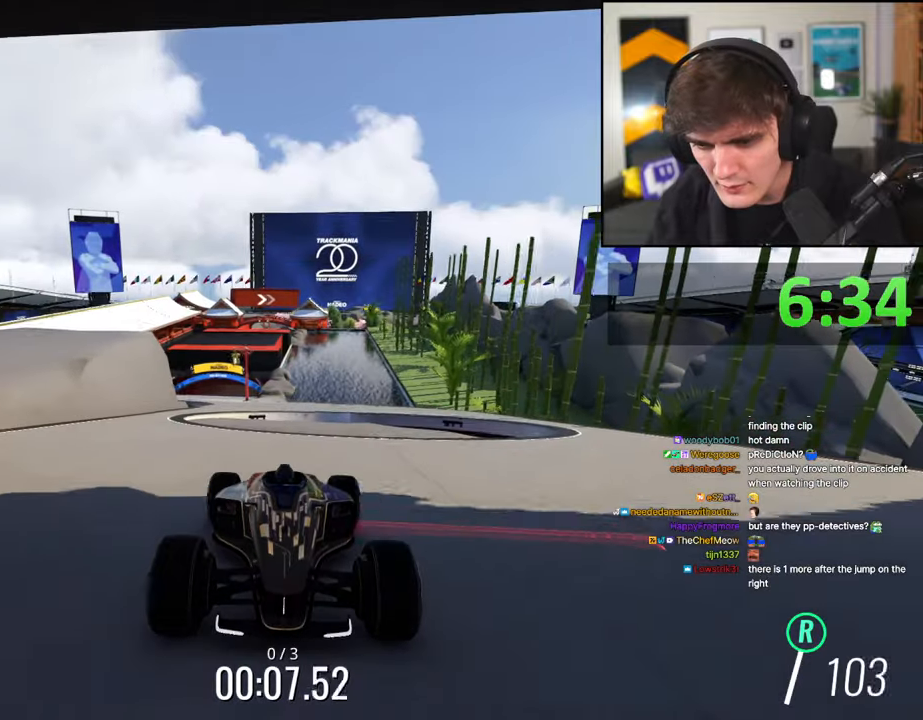
{"keys": ["brake", "left"], "events": [[417, "right", "up"], [450, "left", "down"]]}
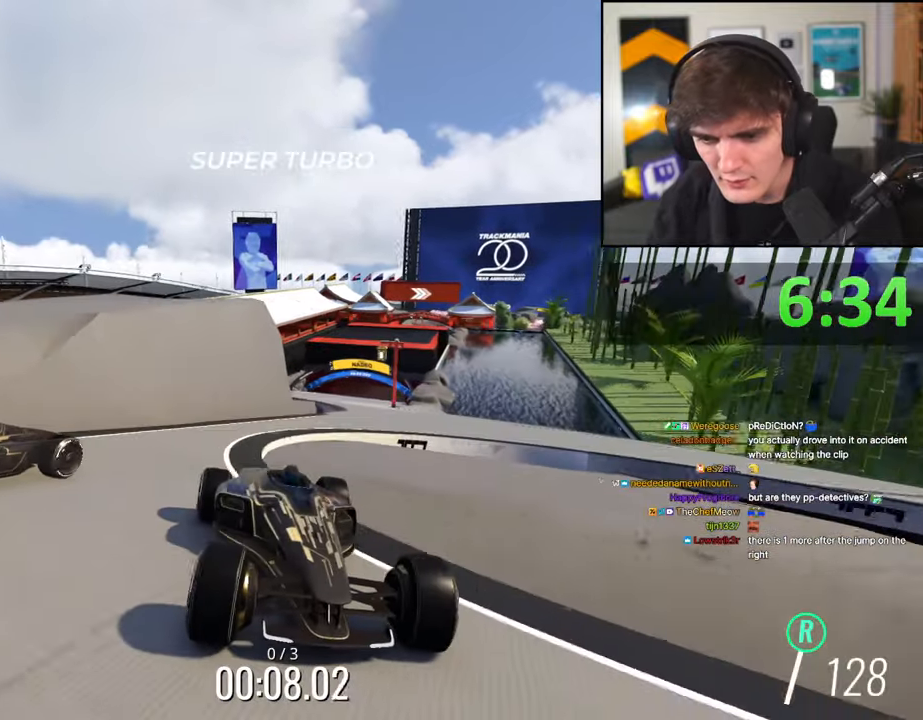
{"keys": ["brake"], "events": [[484, "left", "up"]]}
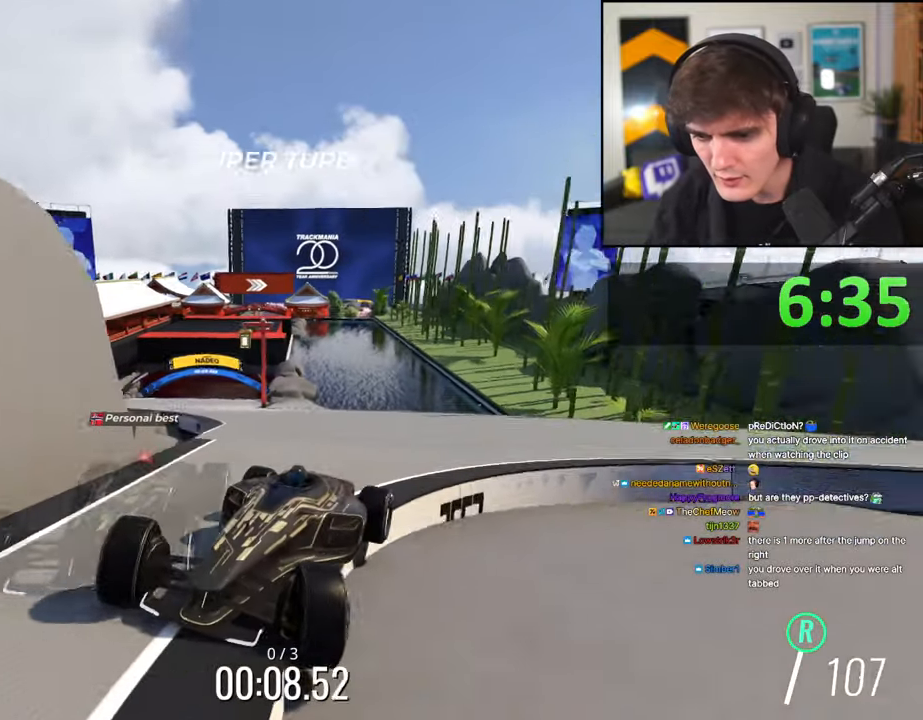
{"keys": ["up"], "events": [[17, "up", "down"], [67, "right", "down"], [167, "right", "up"], [217, "brake", "up"]]}
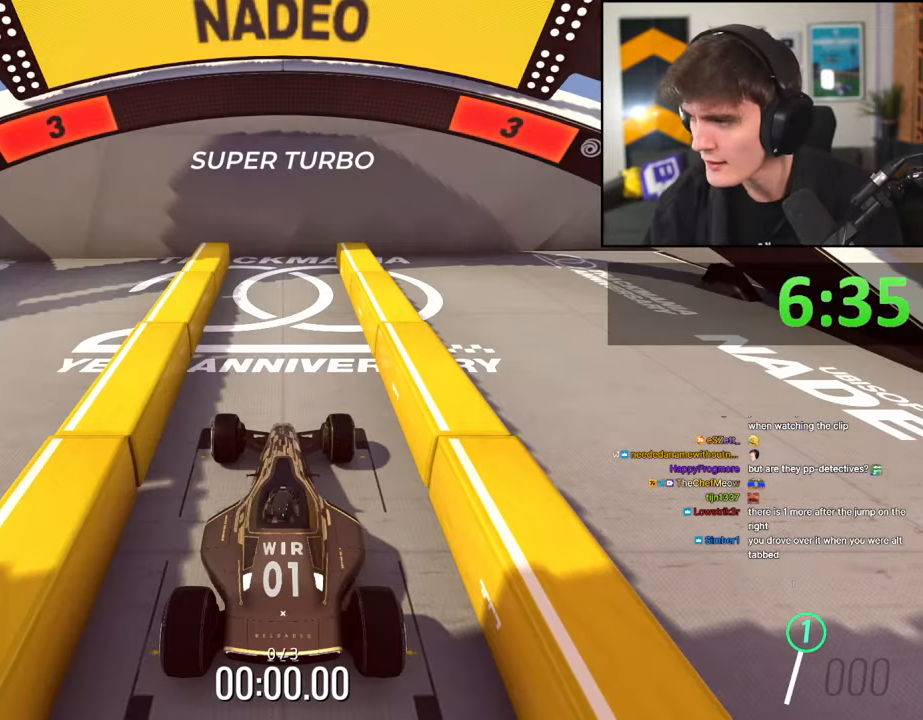
{"keys": ["up"], "events": []}
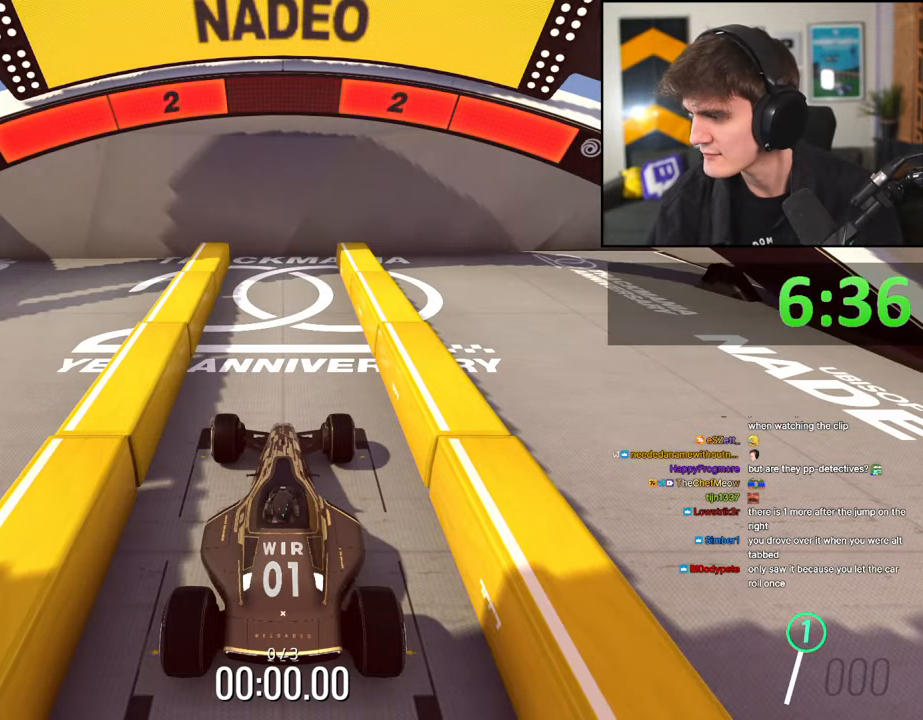
{"keys": ["up"], "events": []}
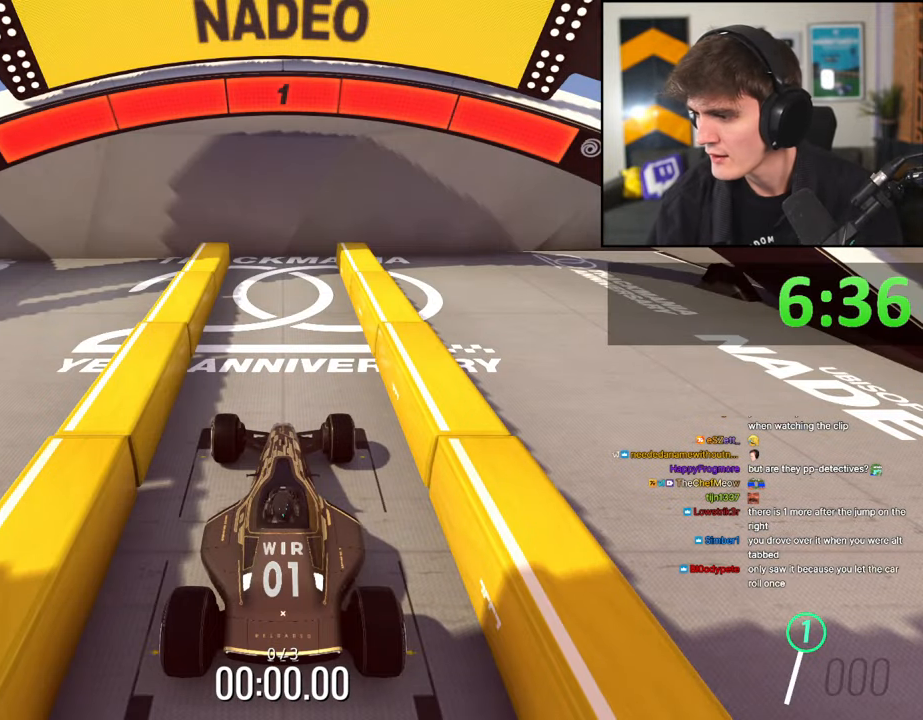
{"keys": ["up"], "events": []}
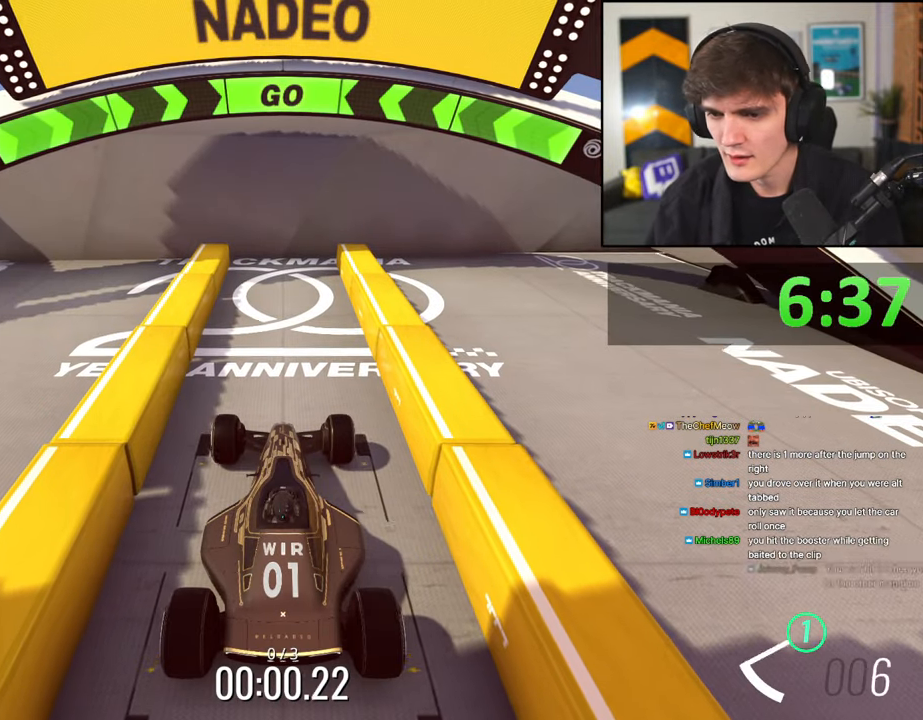
{"keys": ["up"], "events": []}
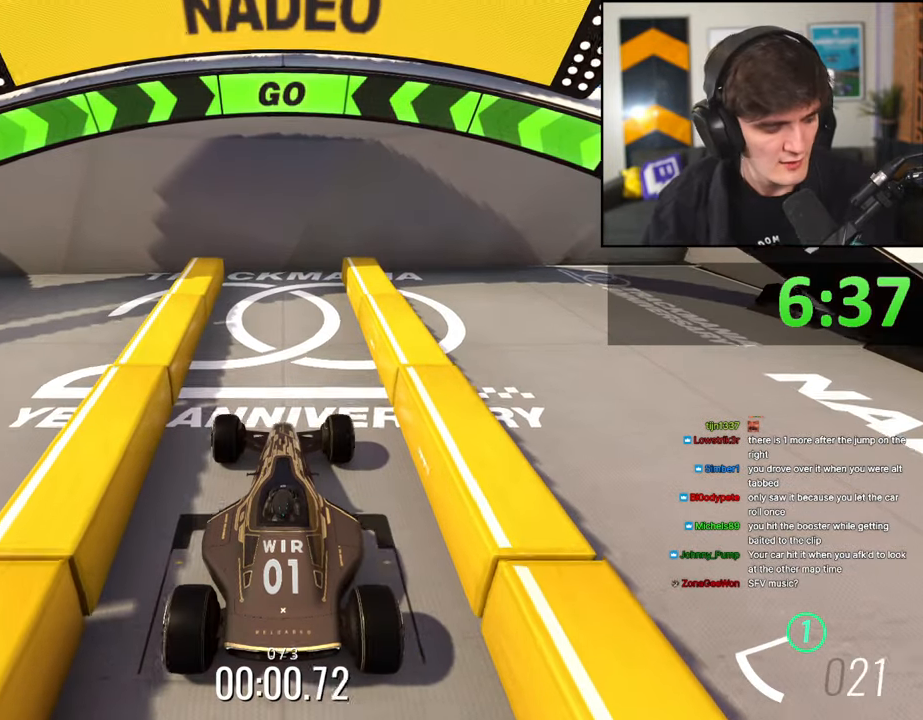
{"keys": ["up"], "events": []}